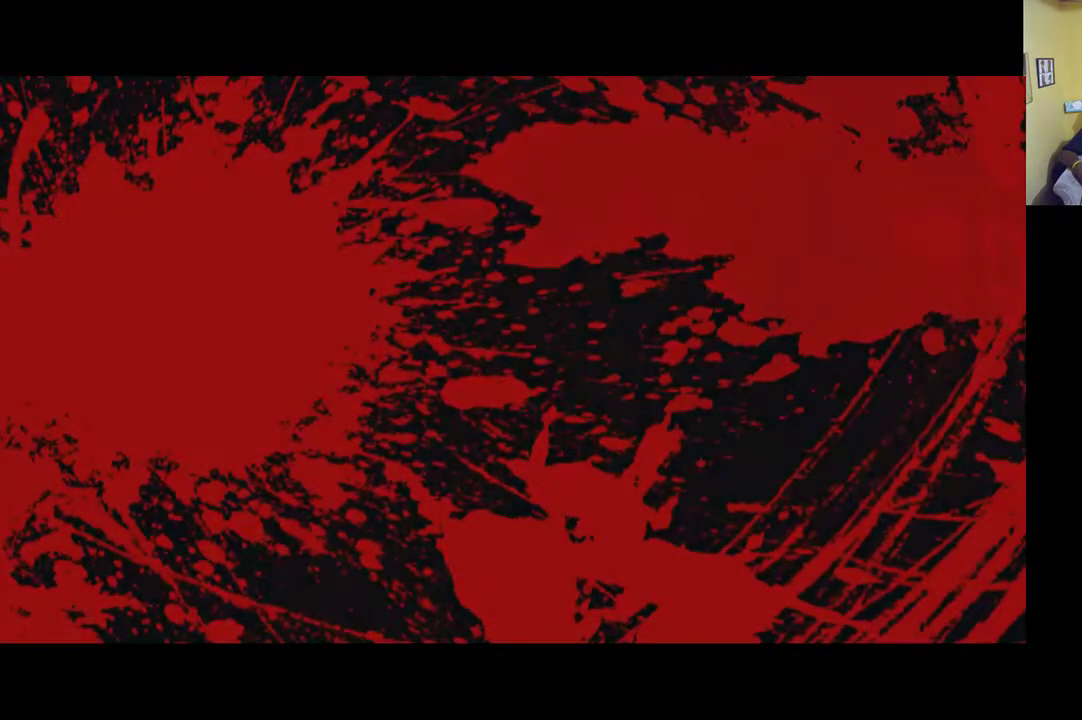
Gameplay with a controller (Xbox layout); each line is a JSON object with the inputs held at the frame after it. "events" lists button and stick changes between this image and that frame as [ms after this image, input, new state], when the widget could be followed in between.
{"buttons": [], "left_stick": "center", "right_stick": "center", "events": []}
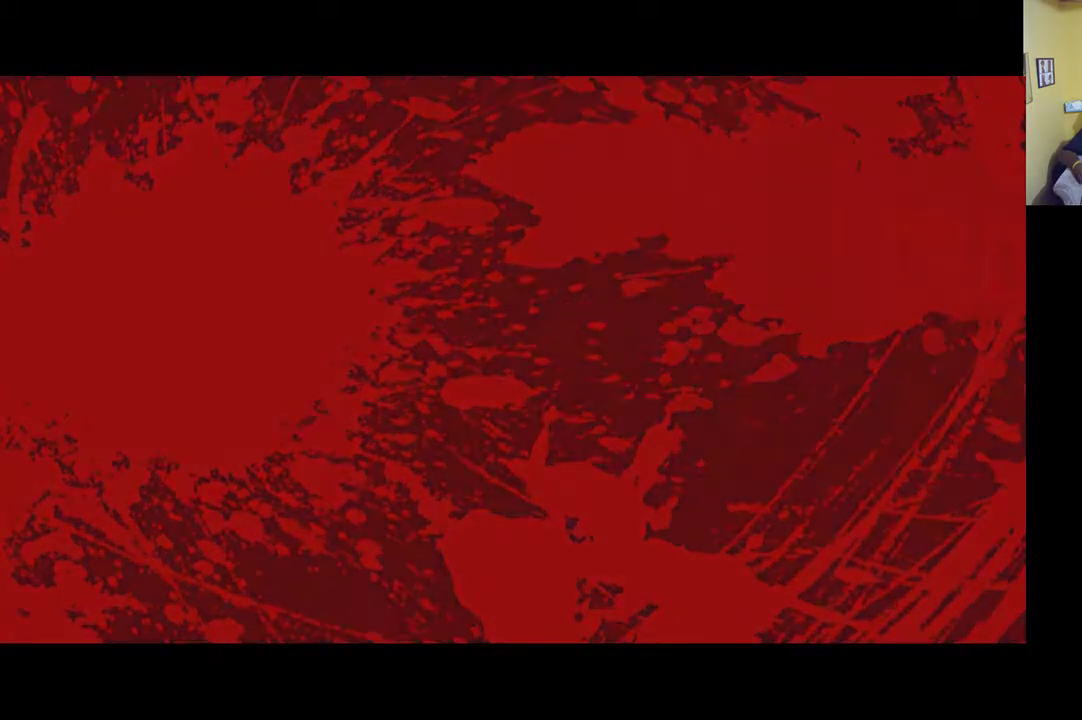
{"buttons": [], "left_stick": "center", "right_stick": "center", "events": []}
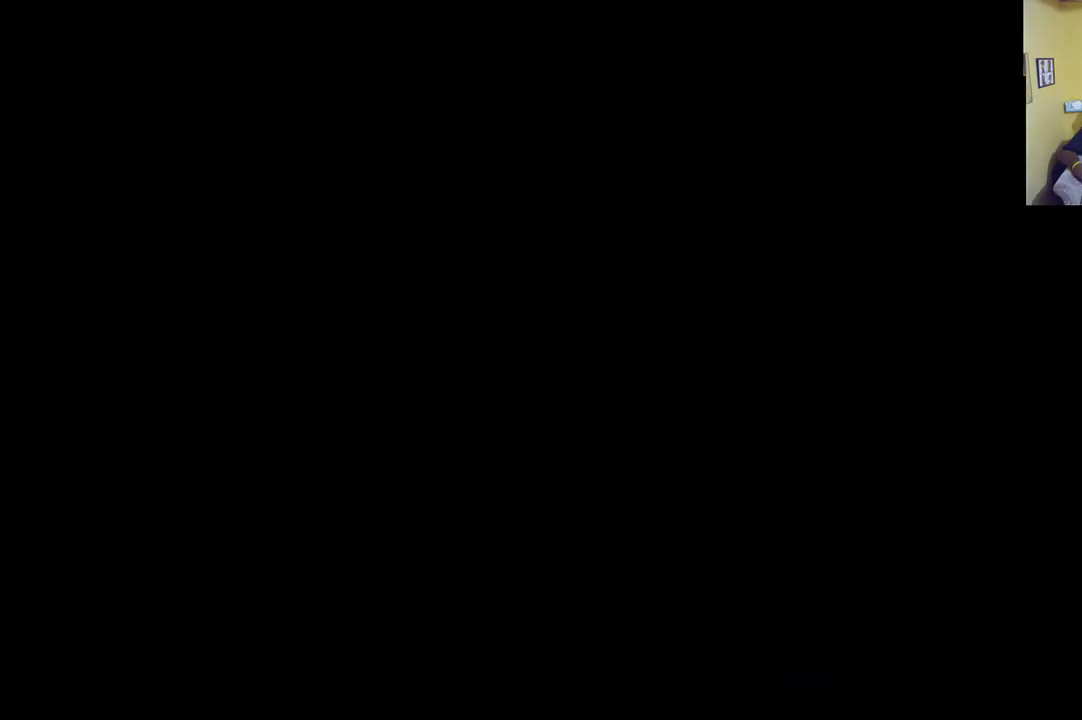
{"buttons": [], "left_stick": "center", "right_stick": "center", "events": []}
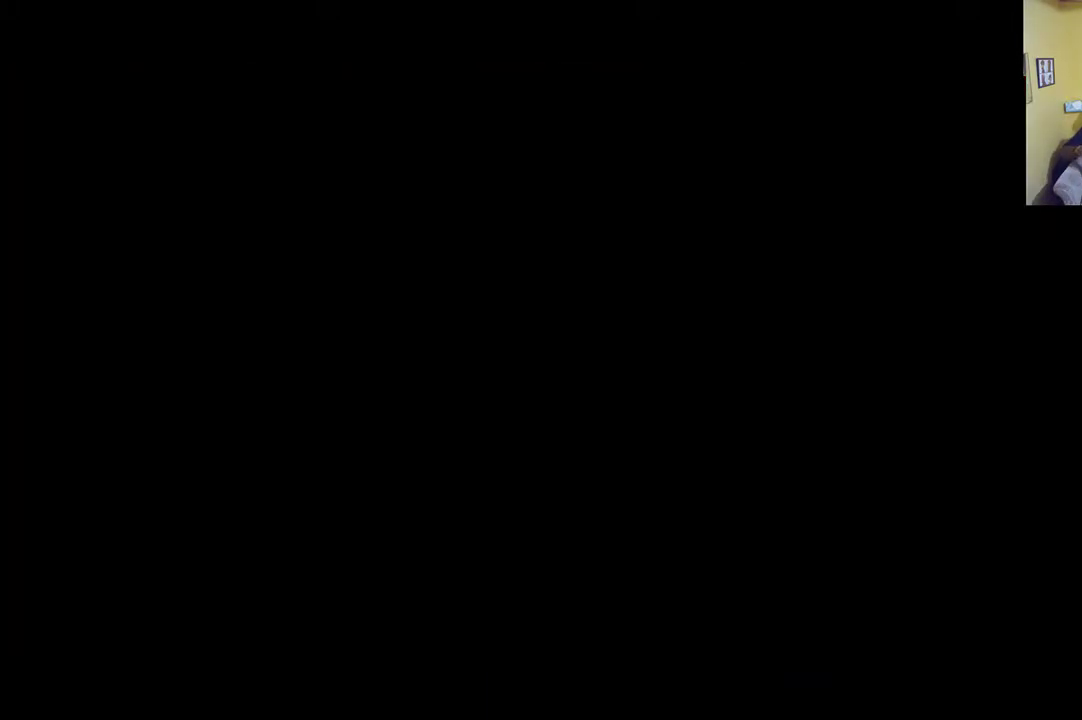
{"buttons": [], "left_stick": "center", "right_stick": "center", "events": []}
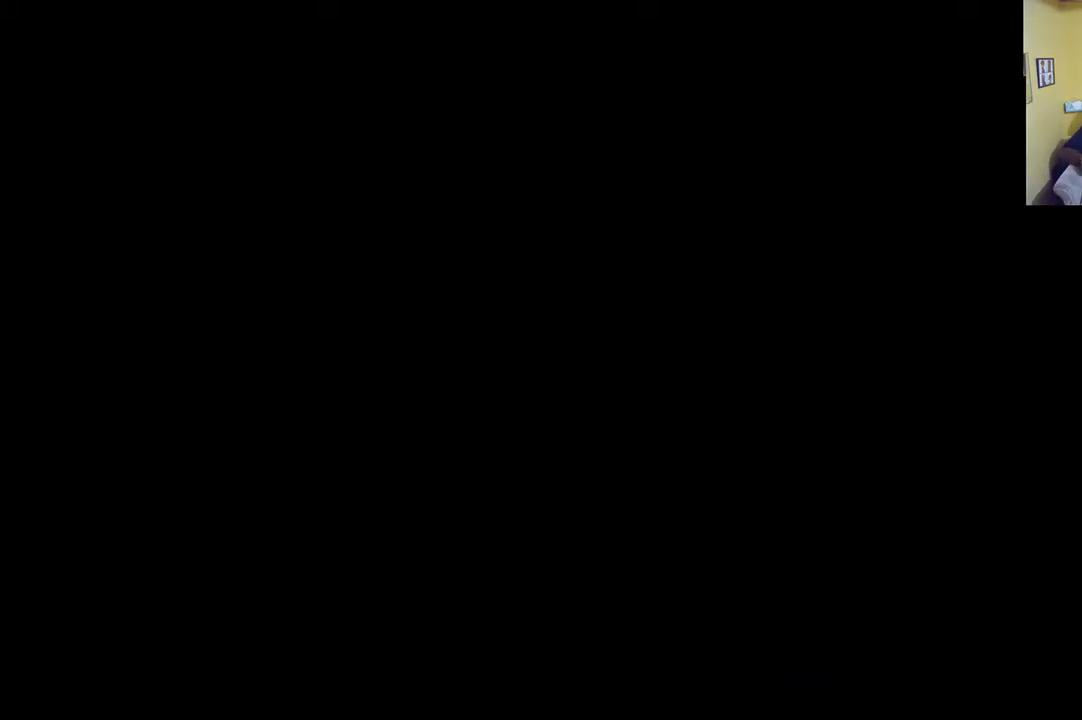
{"buttons": [], "left_stick": "center", "right_stick": "center", "events": []}
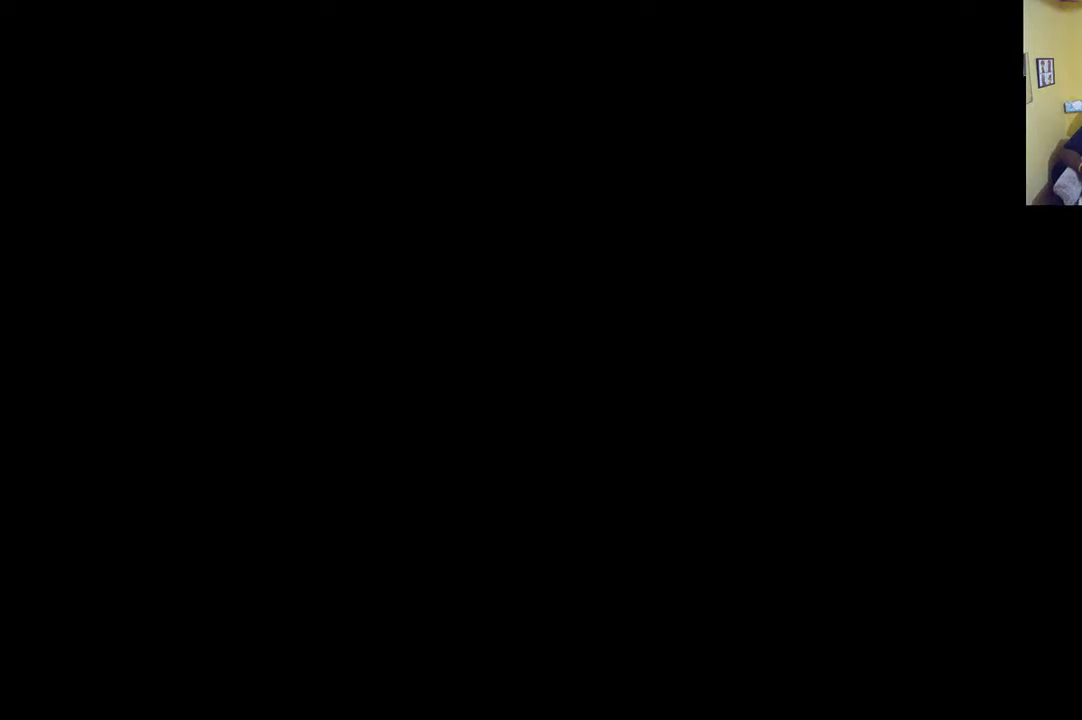
{"buttons": [], "left_stick": "center", "right_stick": "center", "events": []}
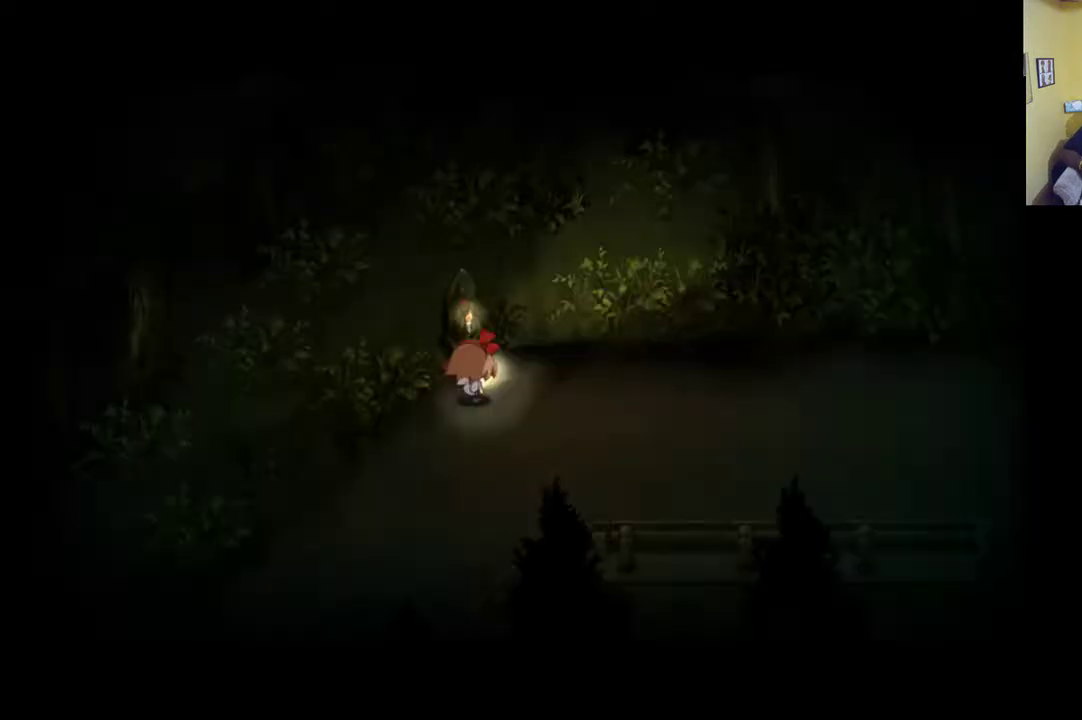
{"buttons": [], "left_stick": "center", "right_stick": "center", "events": []}
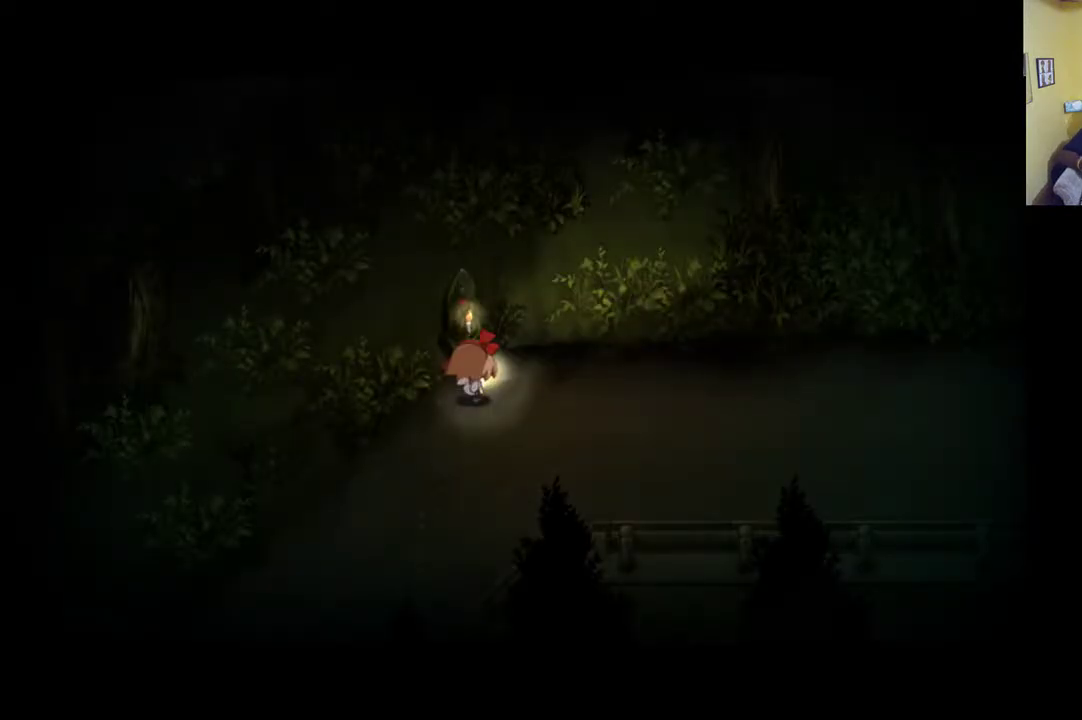
{"buttons": [], "left_stick": "right", "right_stick": "center", "events": [[383, "left_stick", "right"]]}
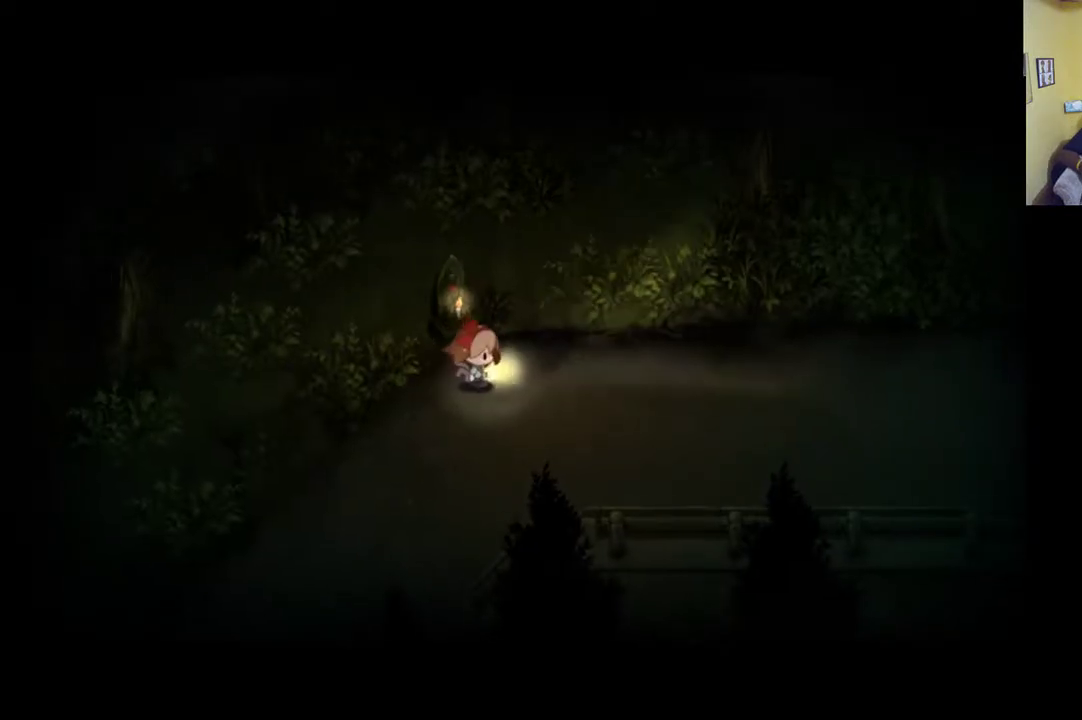
{"buttons": [], "left_stick": "up", "right_stick": "center", "events": [[117, "left_stick", "center"], [250, "left_stick", "up-left"], [417, "left_stick", "up"]]}
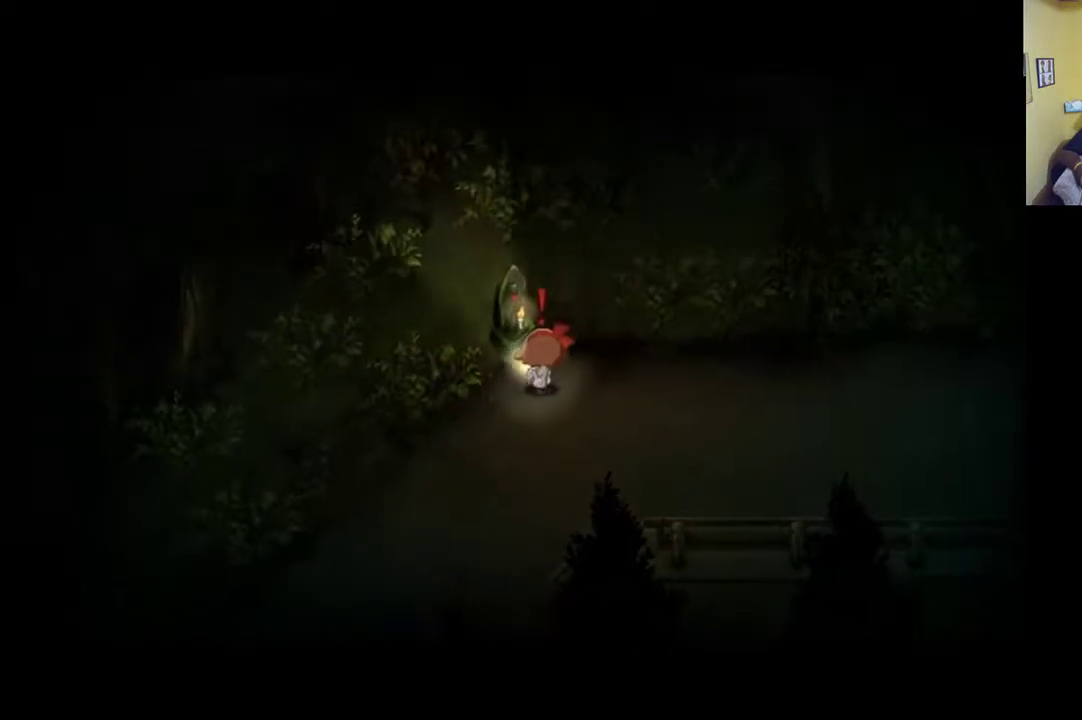
{"buttons": [], "left_stick": "up-left", "right_stick": "center", "events": [[117, "left_stick", "center"], [450, "left_stick", "up-left"]]}
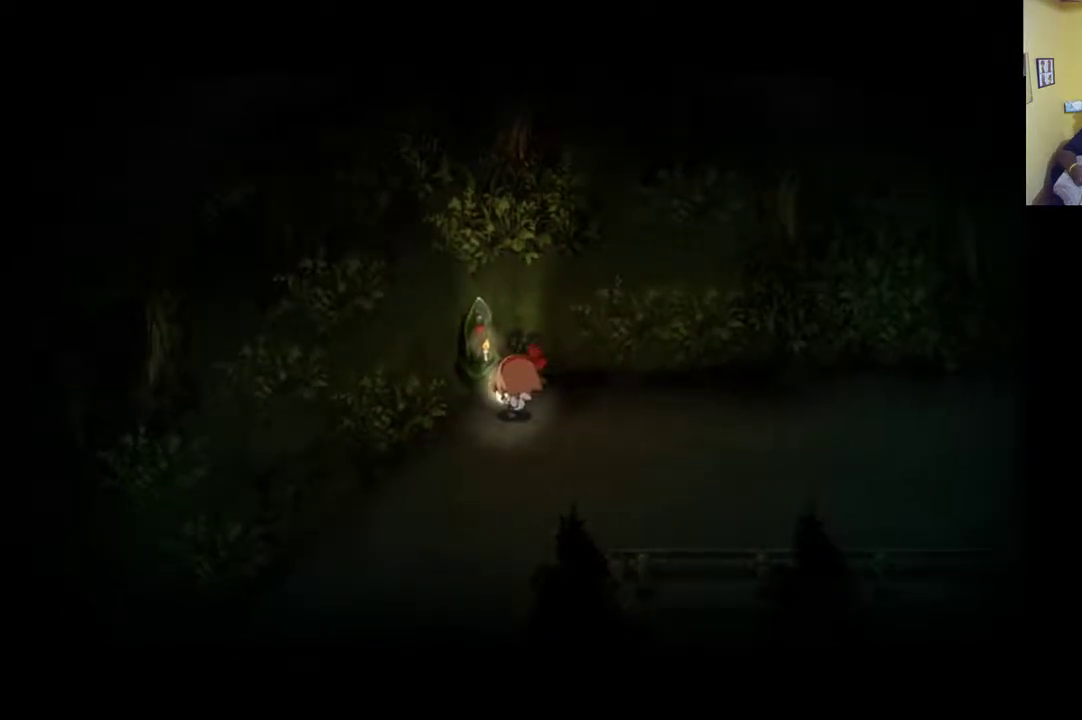
{"buttons": [], "left_stick": "up-left", "right_stick": "center", "events": [[317, "A", "down"], [383, "A", "up"]]}
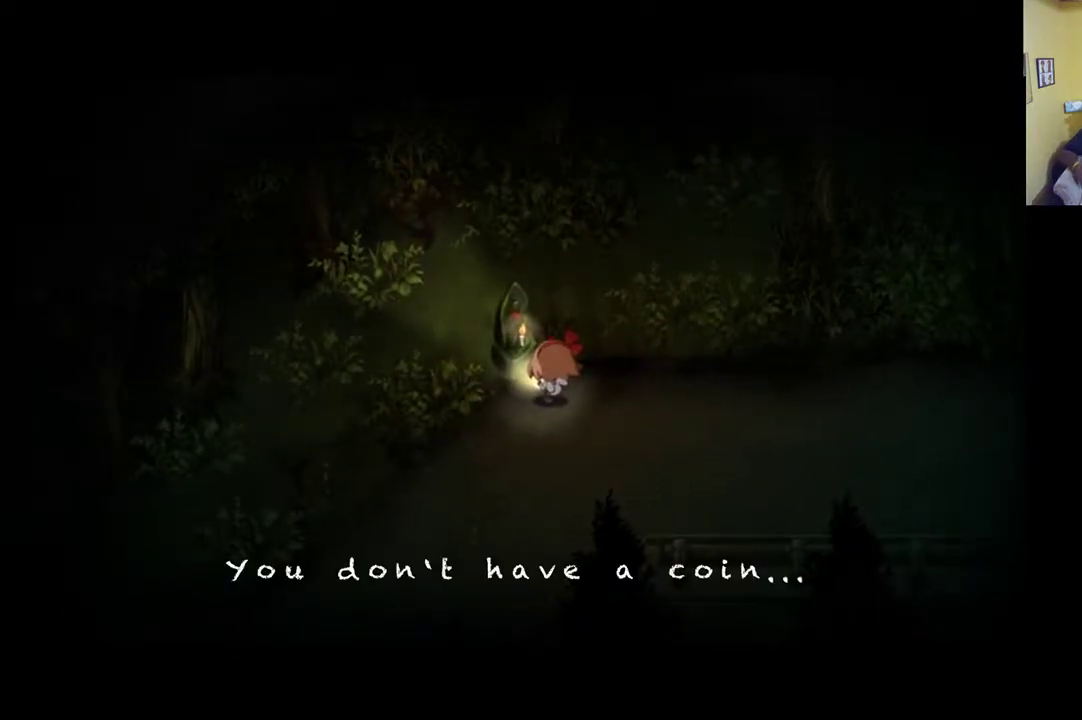
{"buttons": [], "left_stick": "center", "right_stick": "center", "events": [[17, "left_stick", "center"]]}
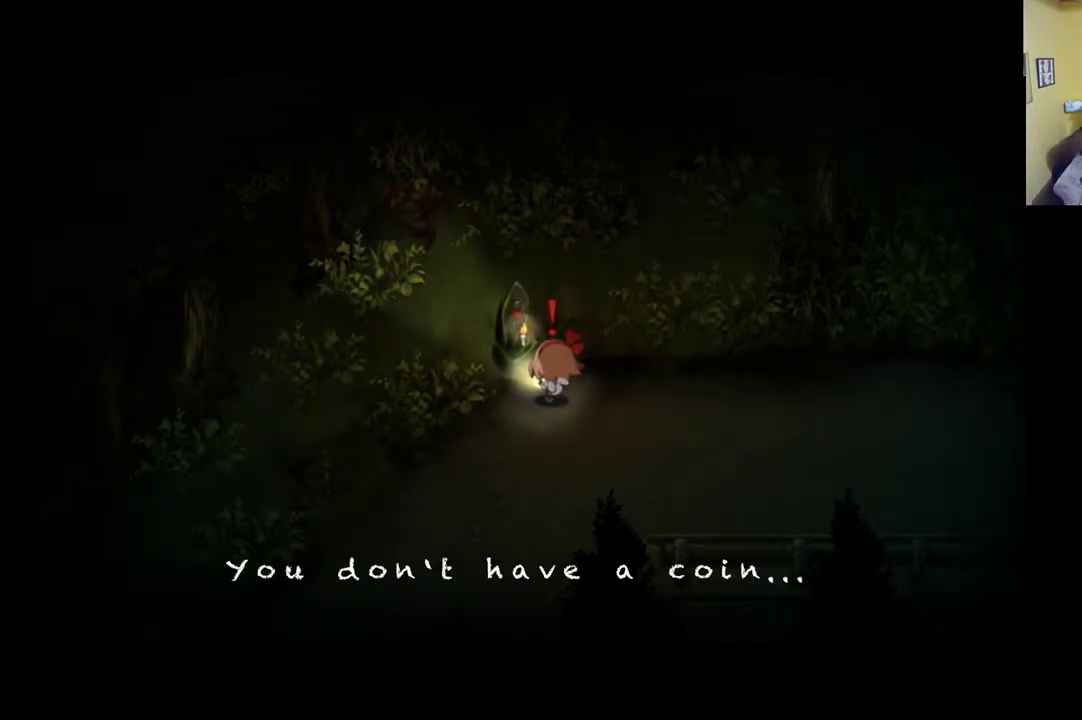
{"buttons": [], "left_stick": "center", "right_stick": "center", "events": [[83, "left_stick", "down-right"], [483, "left_stick", "center"]]}
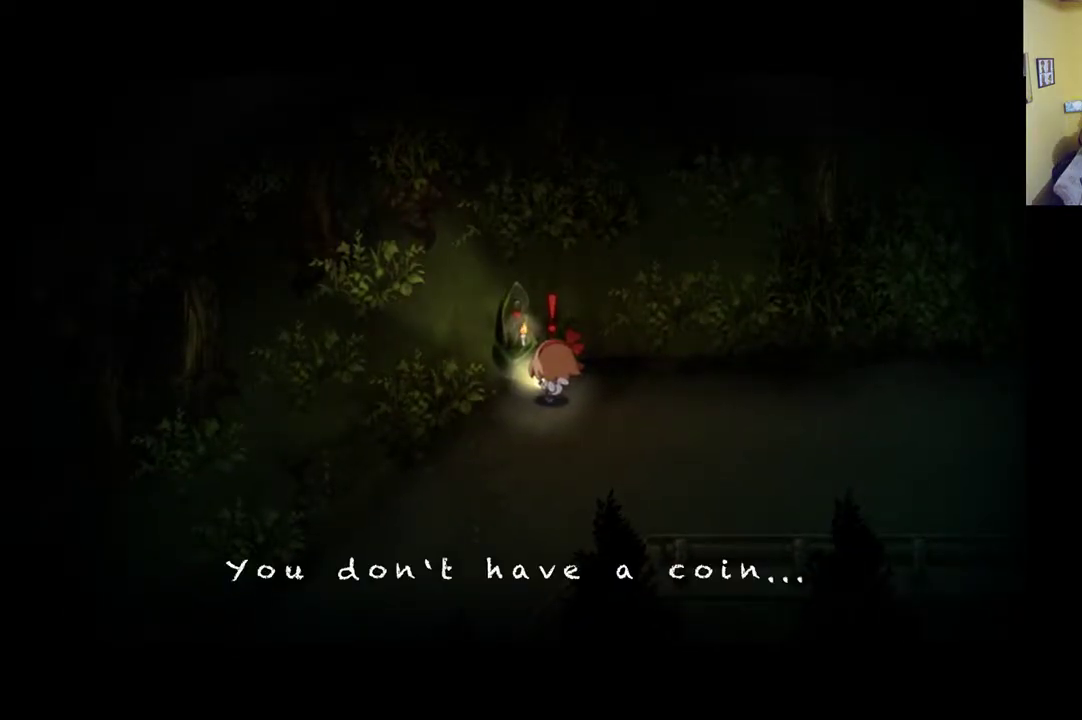
{"buttons": [], "left_stick": "center", "right_stick": "center", "events": [[117, "A", "down"], [250, "A", "up"]]}
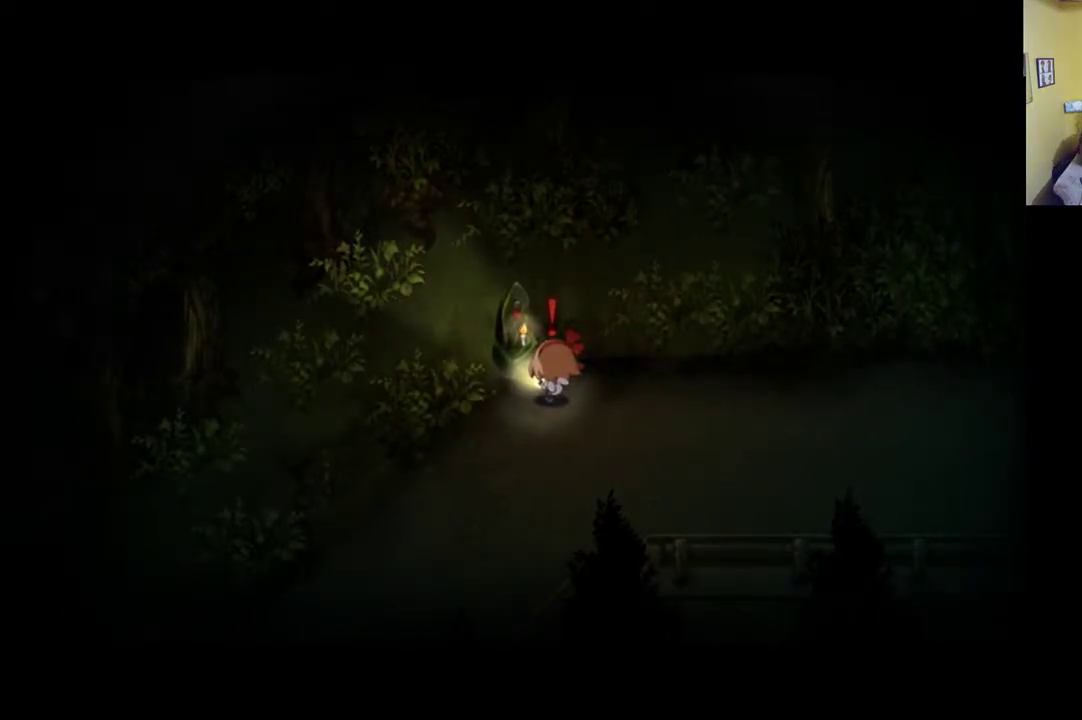
{"buttons": [], "left_stick": "center", "right_stick": "center", "events": []}
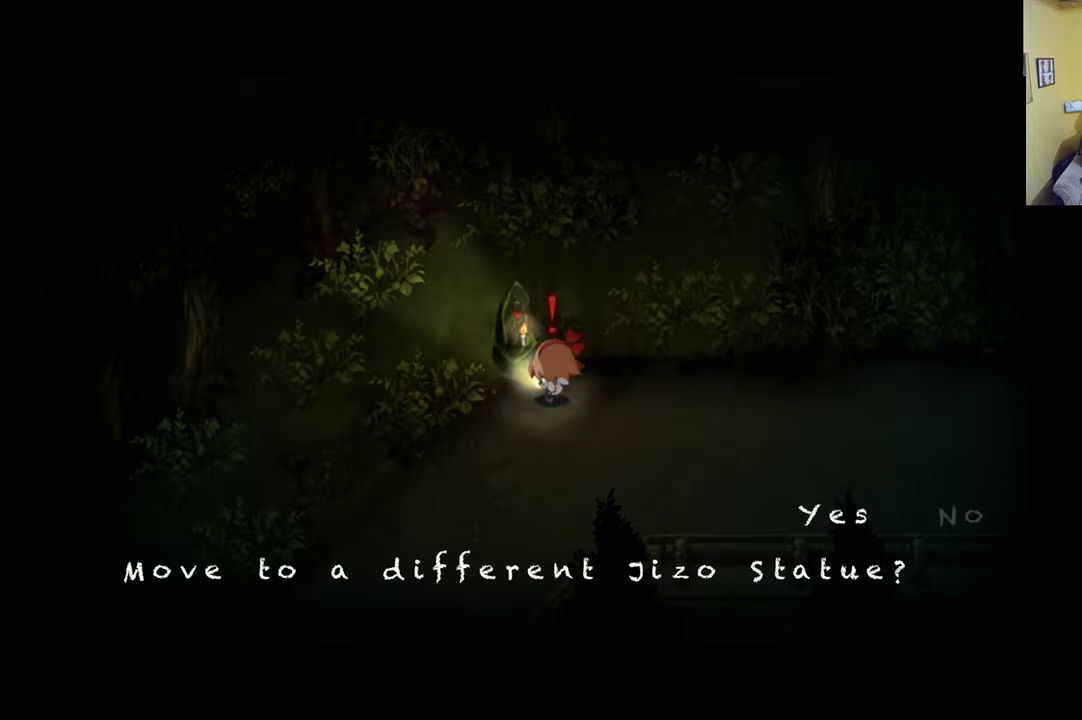
{"buttons": [], "left_stick": "center", "right_stick": "center", "events": [[317, "A", "down"], [483, "A", "up"]]}
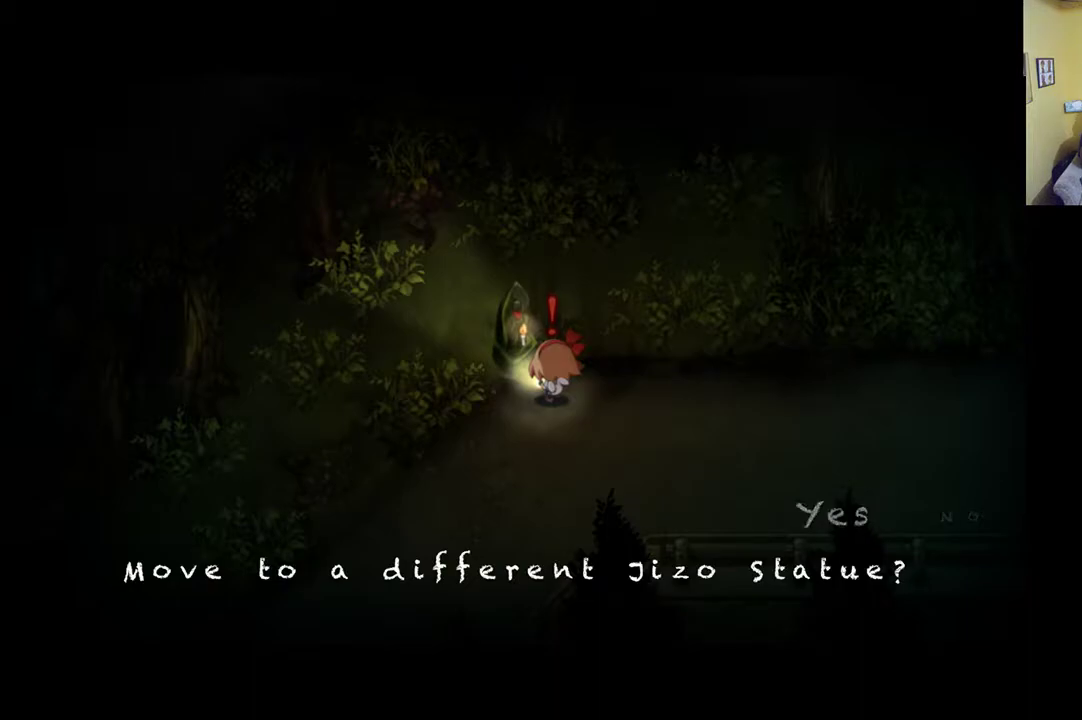
{"buttons": [], "left_stick": "center", "right_stick": "center", "events": []}
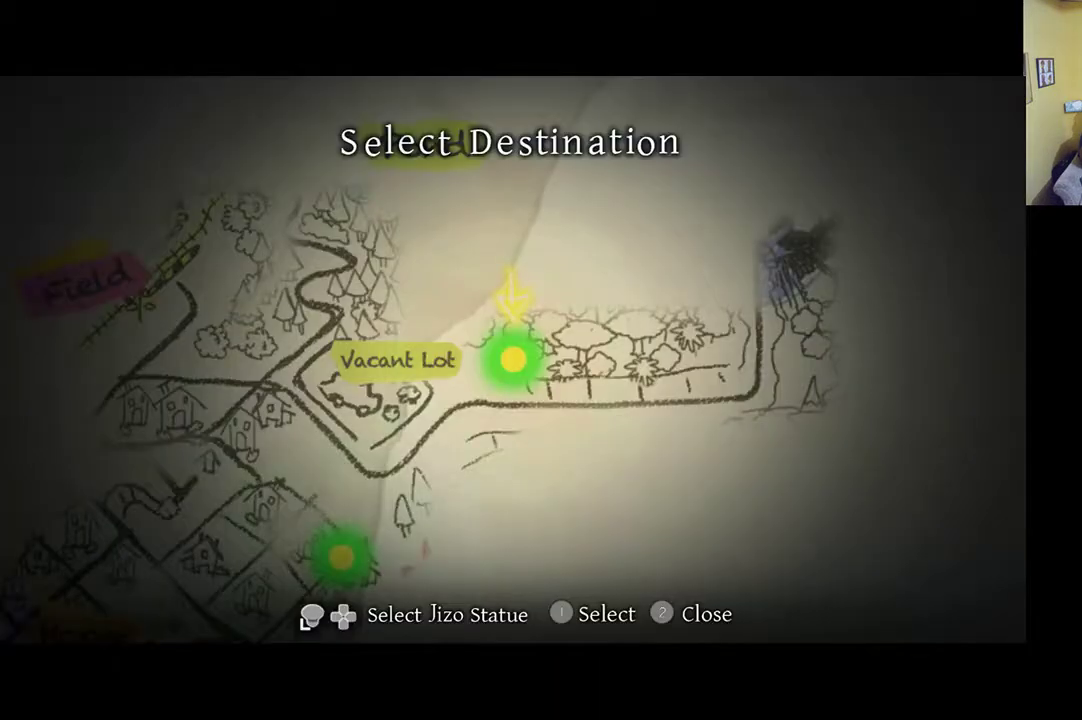
{"buttons": [], "left_stick": "center", "right_stick": "center", "events": []}
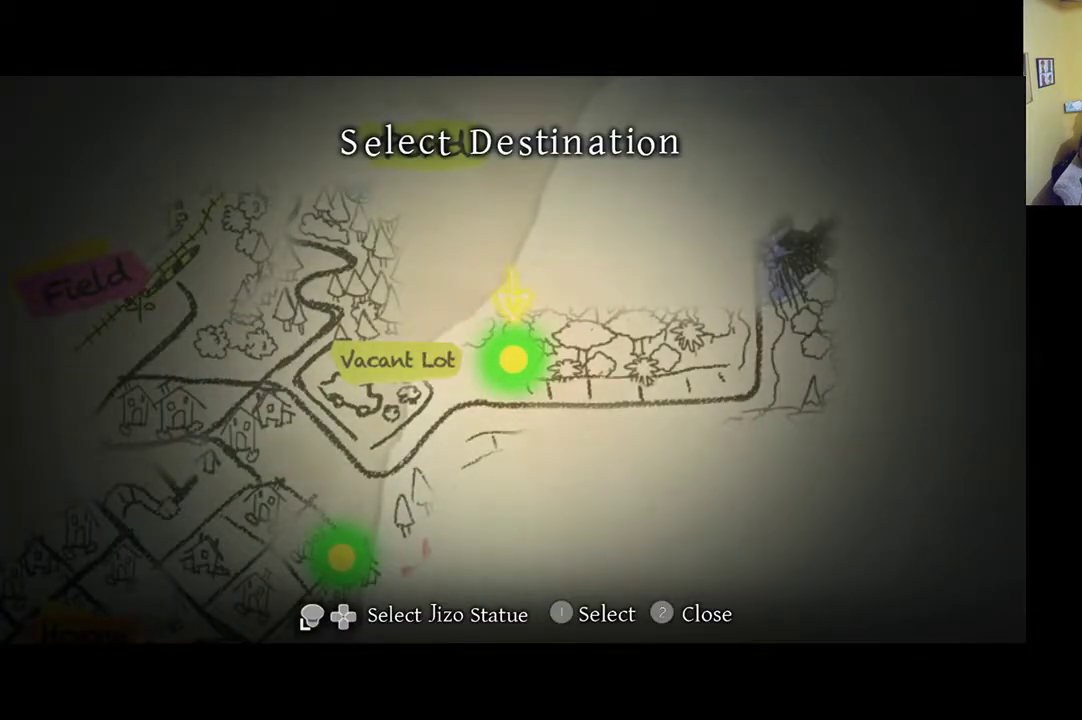
{"buttons": [], "left_stick": "center", "right_stick": "center", "events": [[50, "left_stick", "down-left"], [217, "left_stick", "center"]]}
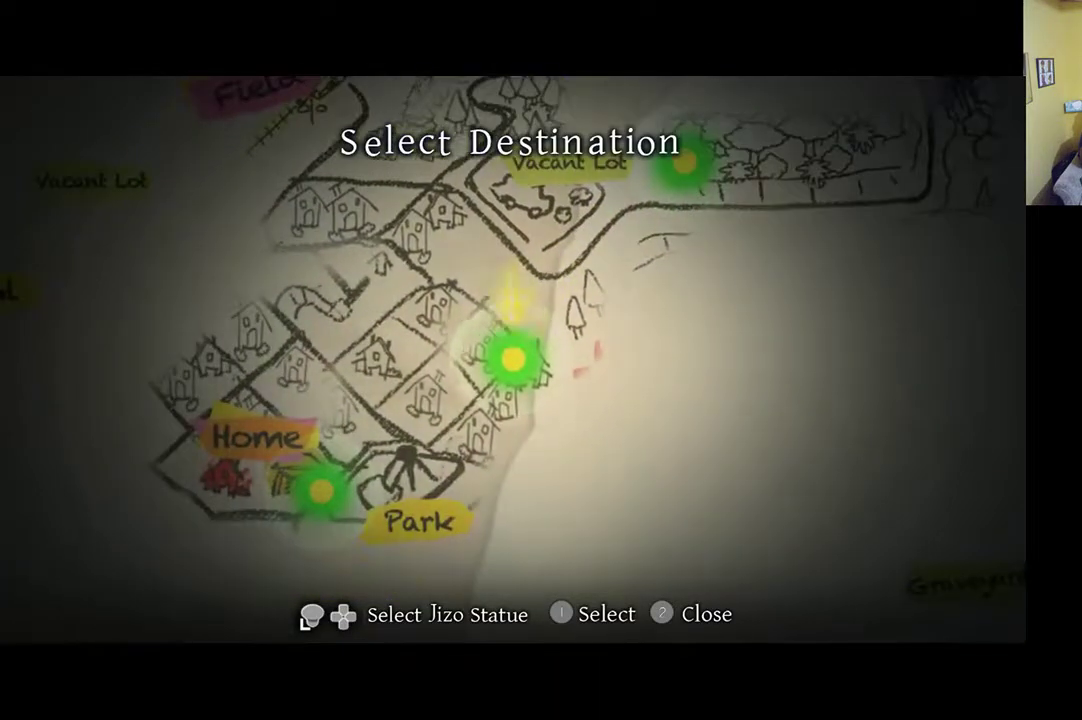
{"buttons": [], "left_stick": "center", "right_stick": "center", "events": []}
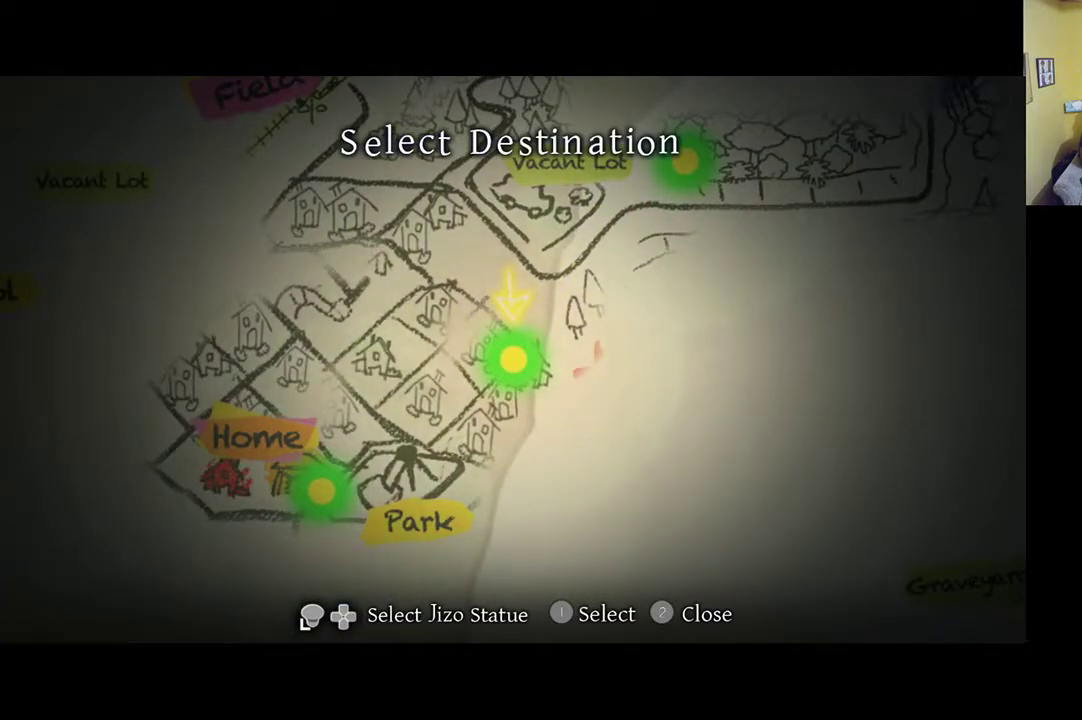
{"buttons": [], "left_stick": "center", "right_stick": "center", "events": []}
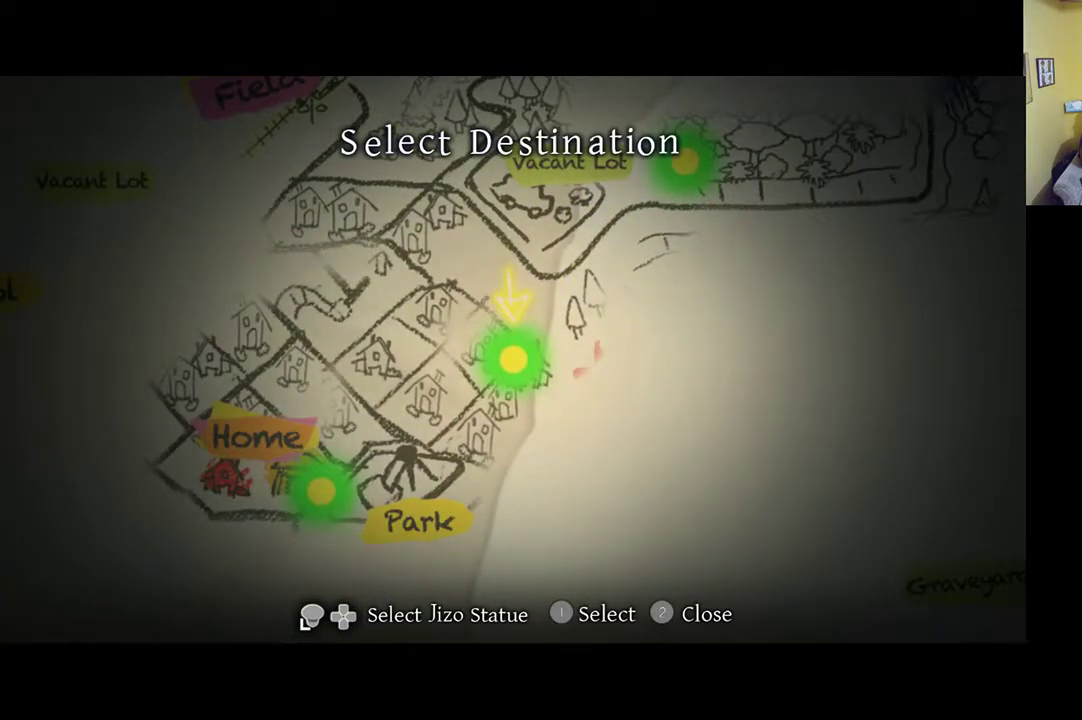
{"buttons": [], "left_stick": "center", "right_stick": "center", "events": [[183, "A", "down"], [350, "A", "up"]]}
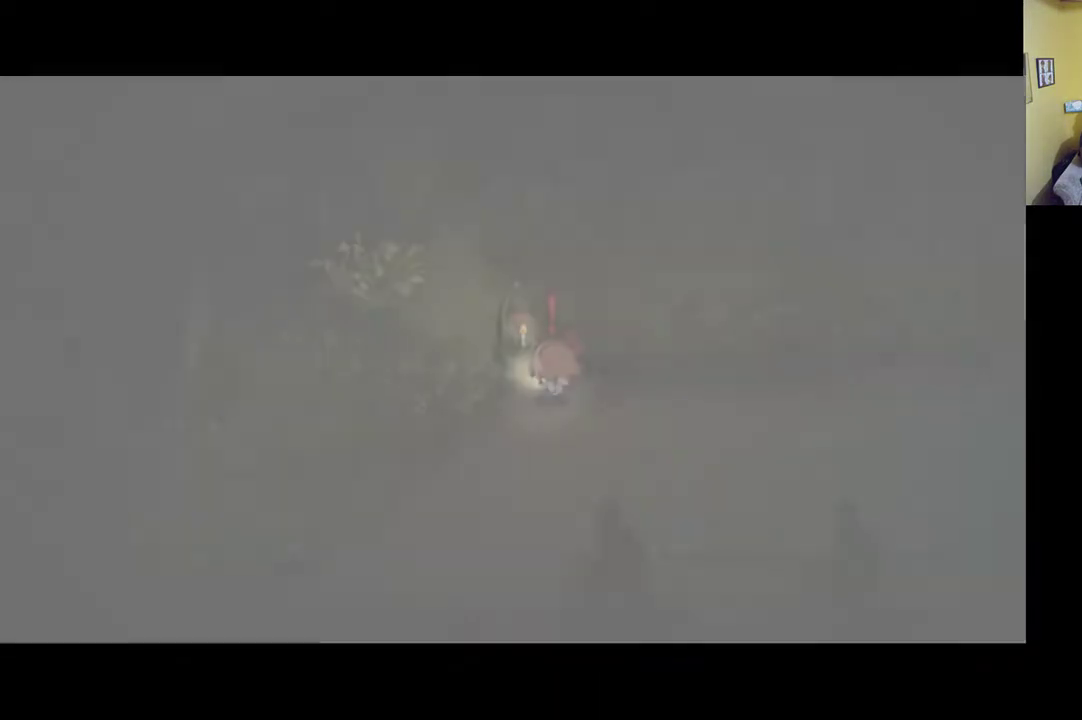
{"buttons": [], "left_stick": "center", "right_stick": "center", "events": []}
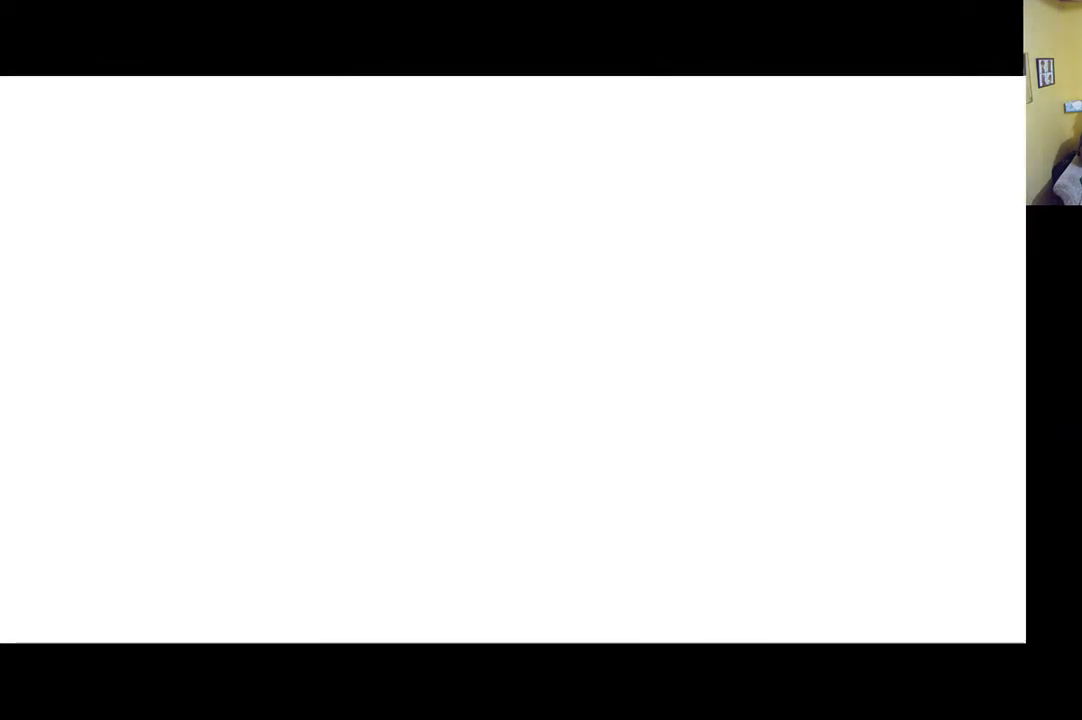
{"buttons": [], "left_stick": "center", "right_stick": "center", "events": []}
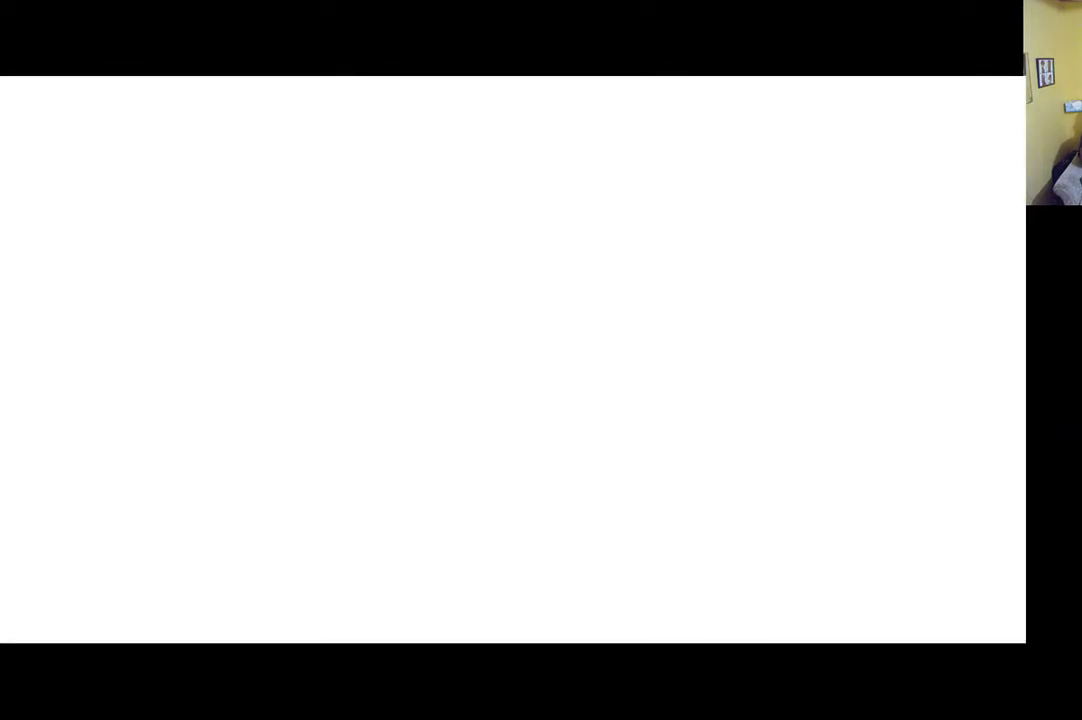
{"buttons": [], "left_stick": "center", "right_stick": "center", "events": []}
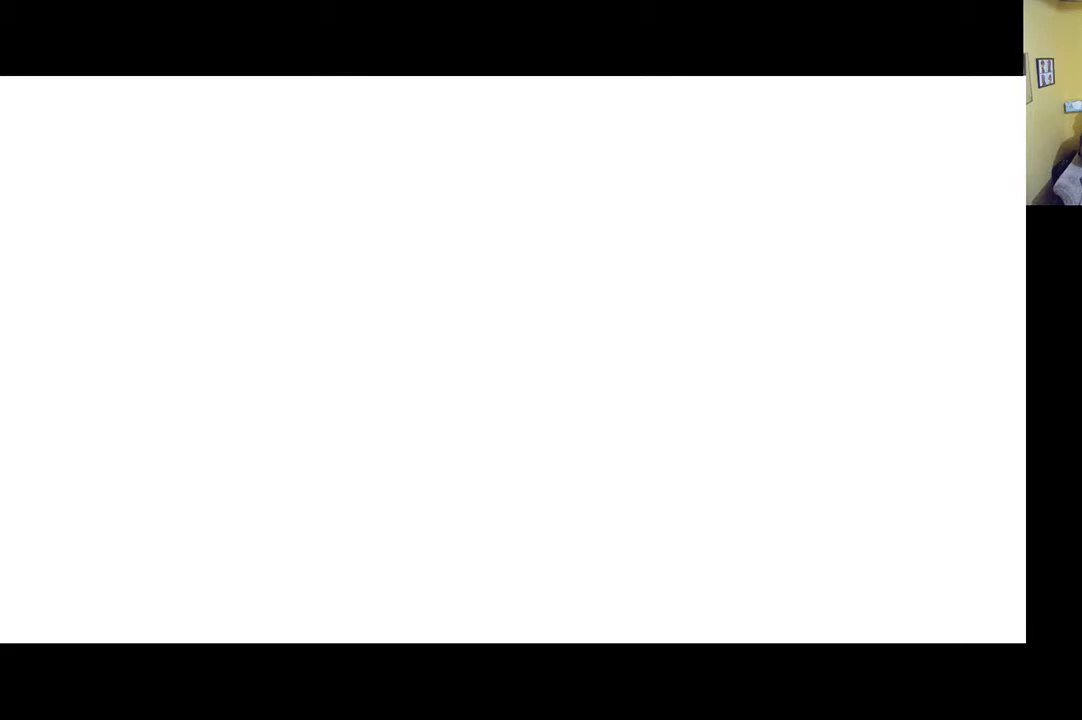
{"buttons": [], "left_stick": "center", "right_stick": "center", "events": []}
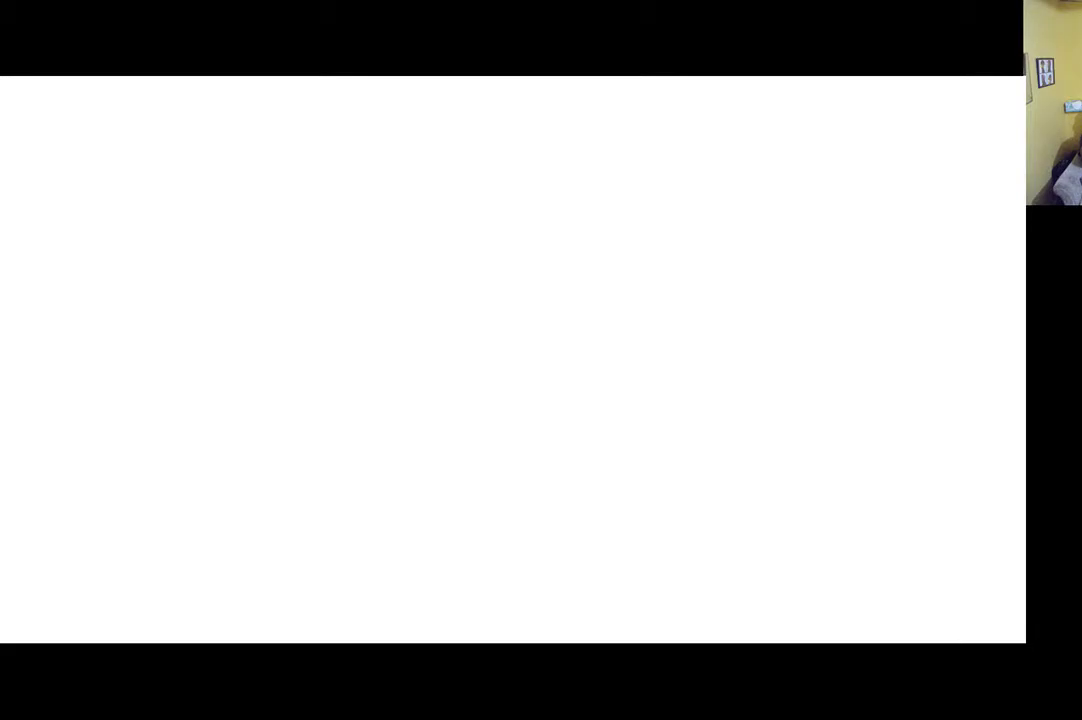
{"buttons": [], "left_stick": "center", "right_stick": "center", "events": []}
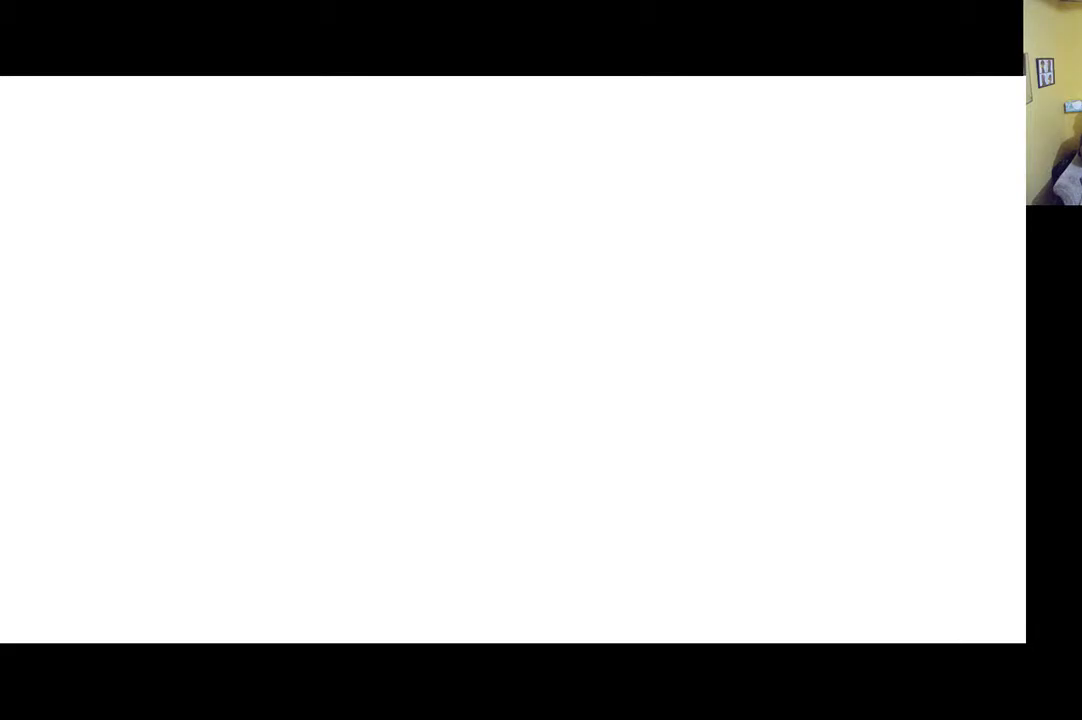
{"buttons": [], "left_stick": "center", "right_stick": "center", "events": []}
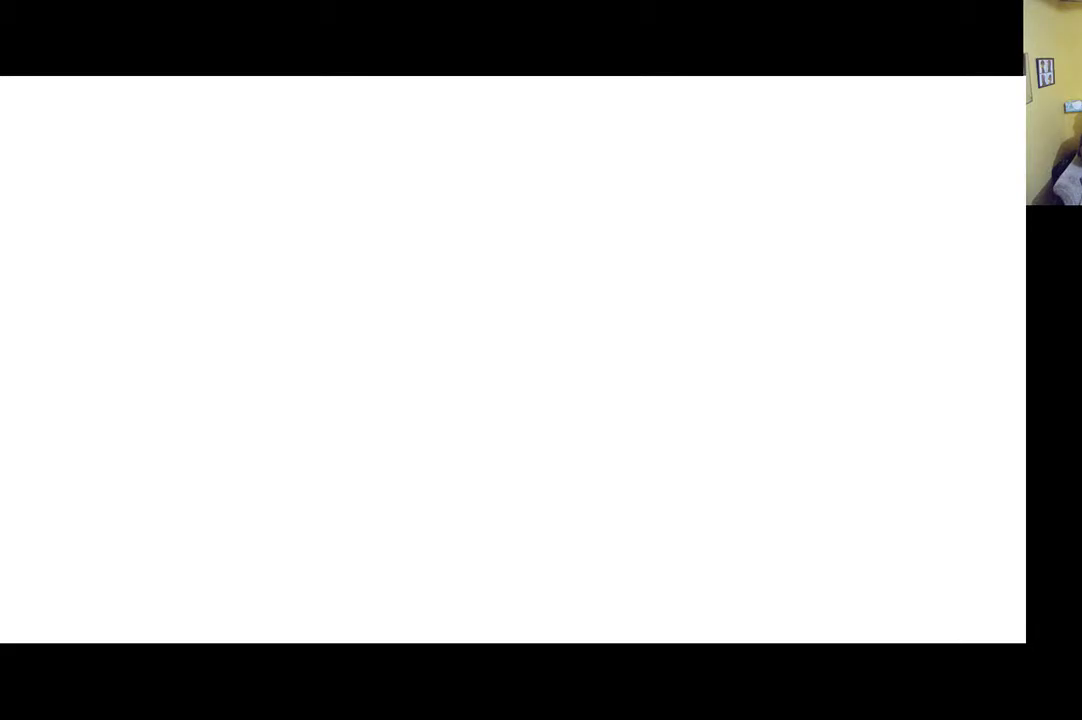
{"buttons": [], "left_stick": "center", "right_stick": "center", "events": []}
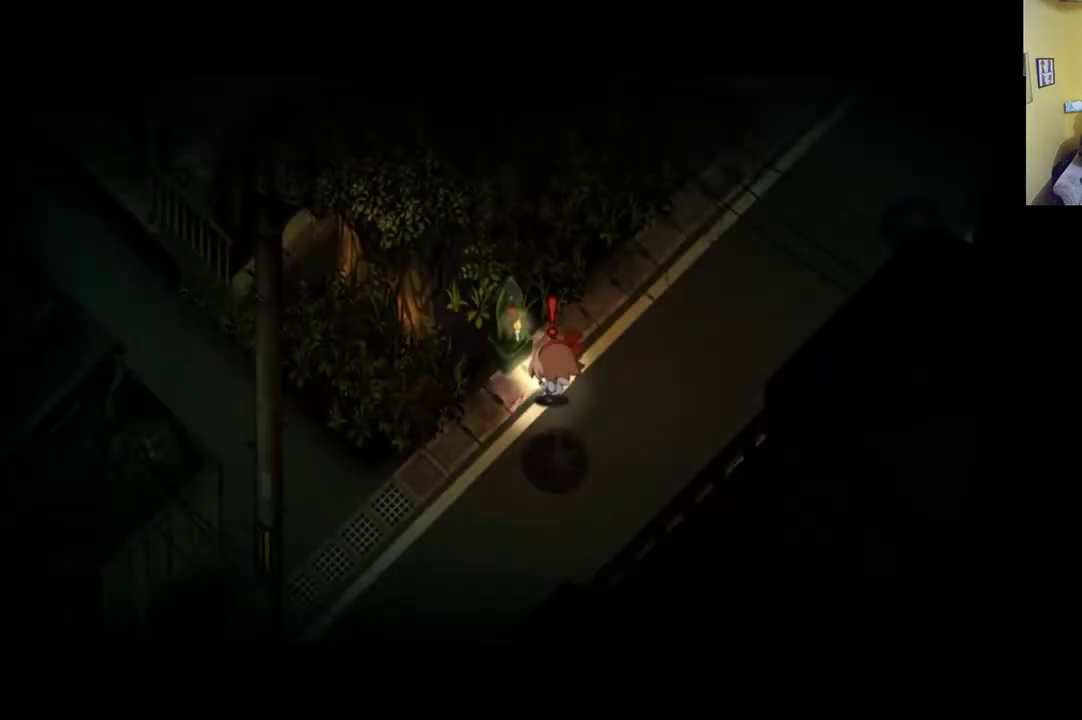
{"buttons": [], "left_stick": "center", "right_stick": "center", "events": []}